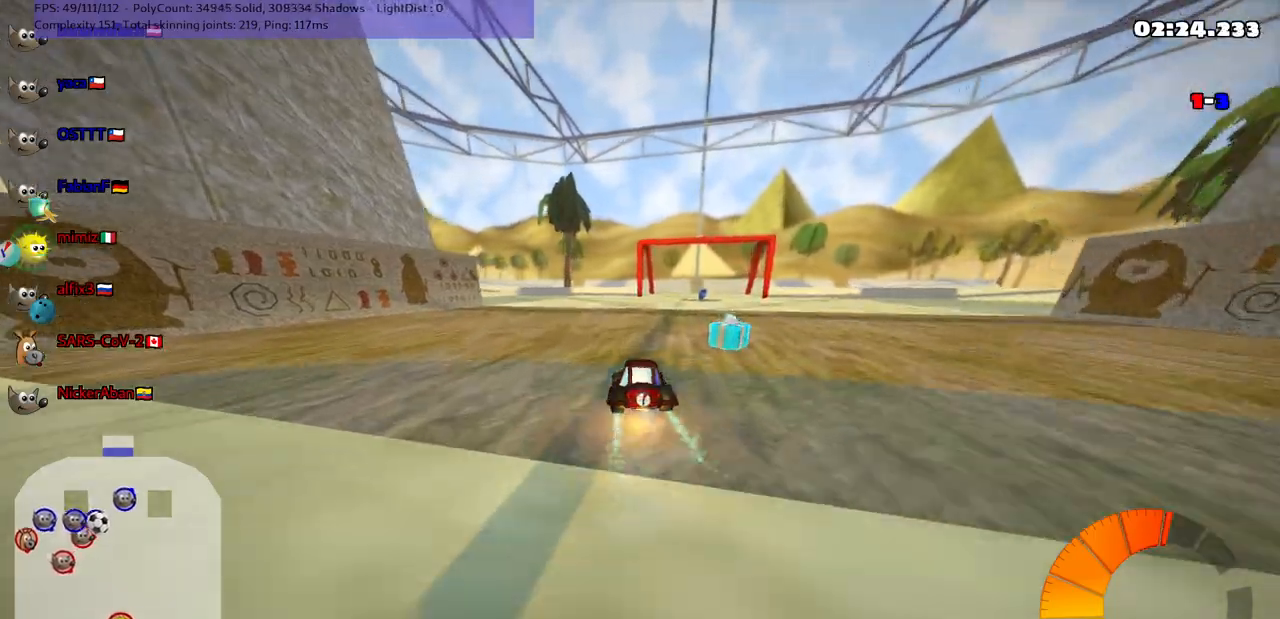
Gameplay with keyboard; each line is a JSON object with the keys held at the frame after it. "events" lists presses ("down") and releases ("up") of ".", "/", "alt_r", "b", "c", "comma", "ctrl_r", "d", "down", "f", "g", "h", "j", "k", "l", "left", "m", "n", "quote", "return", "right", "semicolon", "shift_r", "space", "super", "up" and "v" between this image and that frame as [ms after this image, input, new state], when the widget could be followed in between. No other keys are recorded. Mouse input is not recorded.
{"keys": ["m", "right", "up"], "events": [[17, "up", "up"], [83, "up", "down"], [150, "right", "up"], [450, "right", "down"], [483, "m", "down"]]}
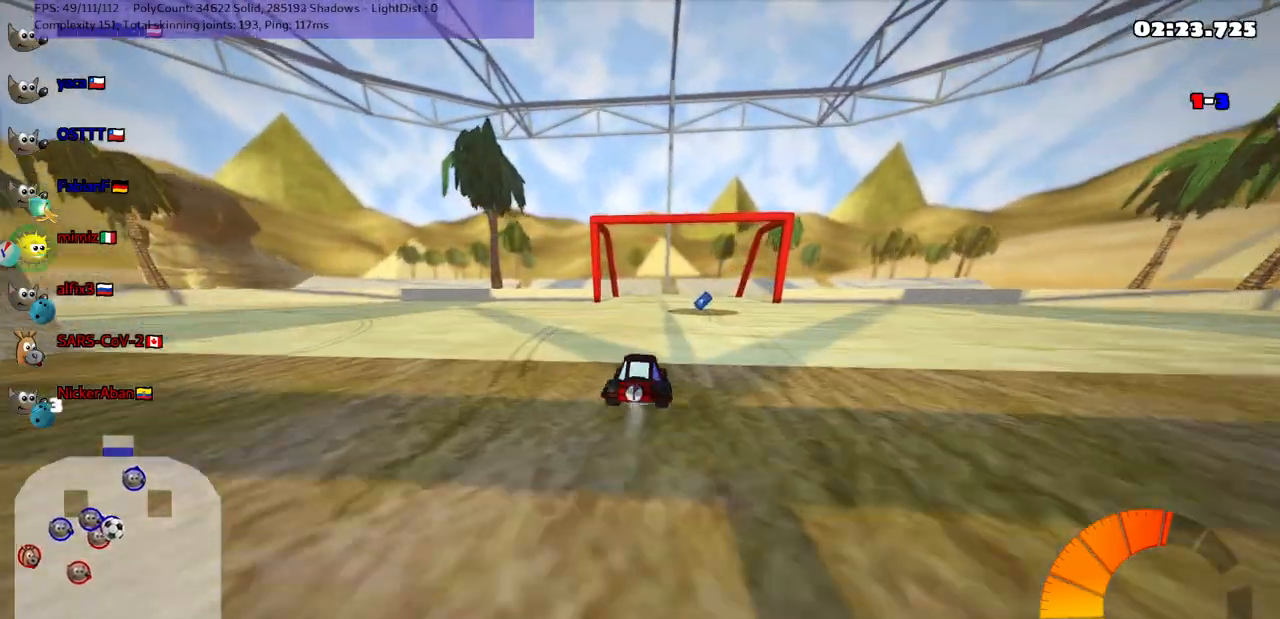
{"keys": ["up"], "events": [[283, "m", "up"], [367, "right", "up"]]}
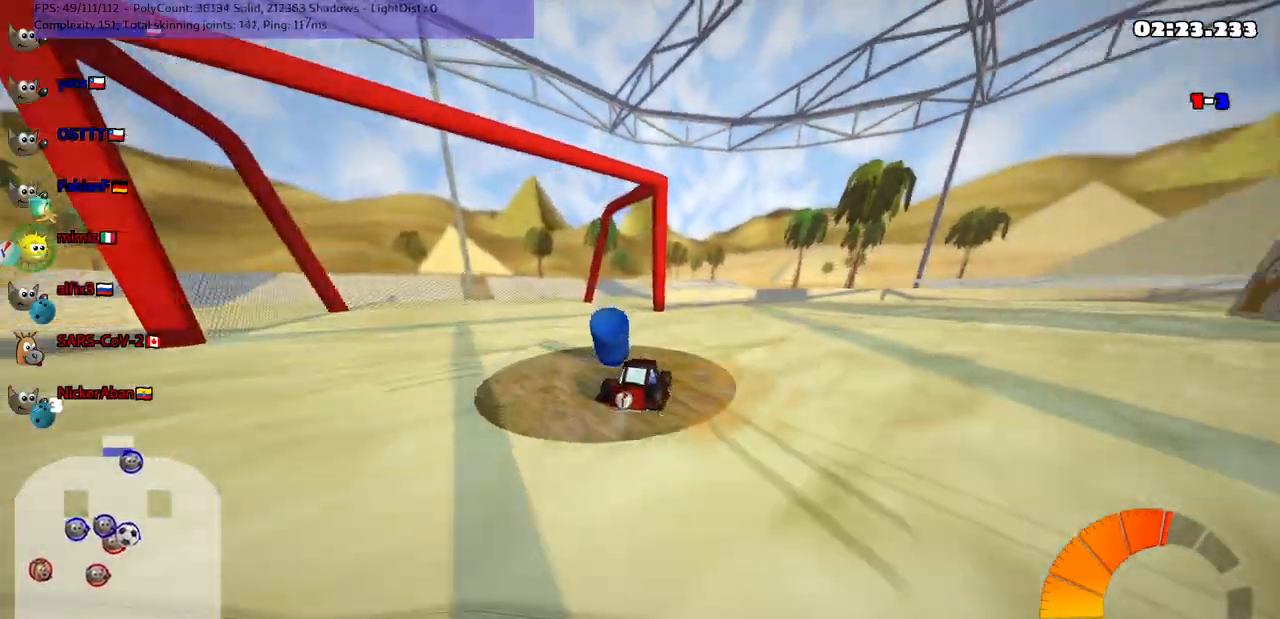
{"keys": ["m", "right", "up"], "events": [[117, "right", "down"], [217, "m", "down"]]}
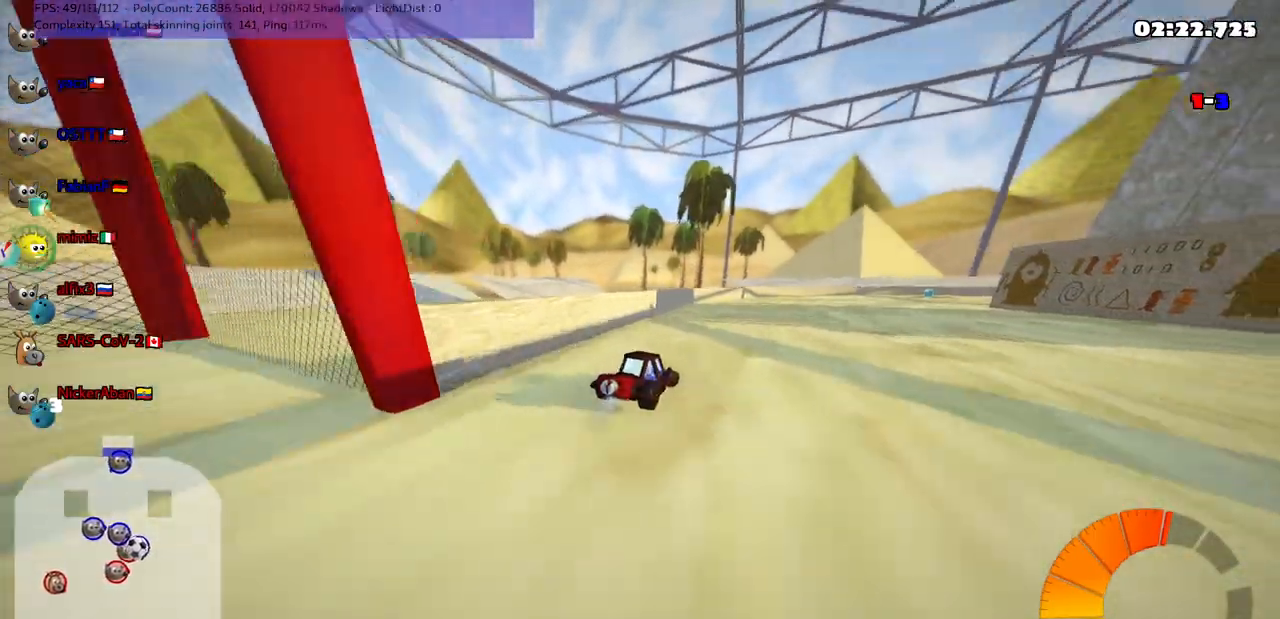
{"keys": ["m", "right", "up"], "events": []}
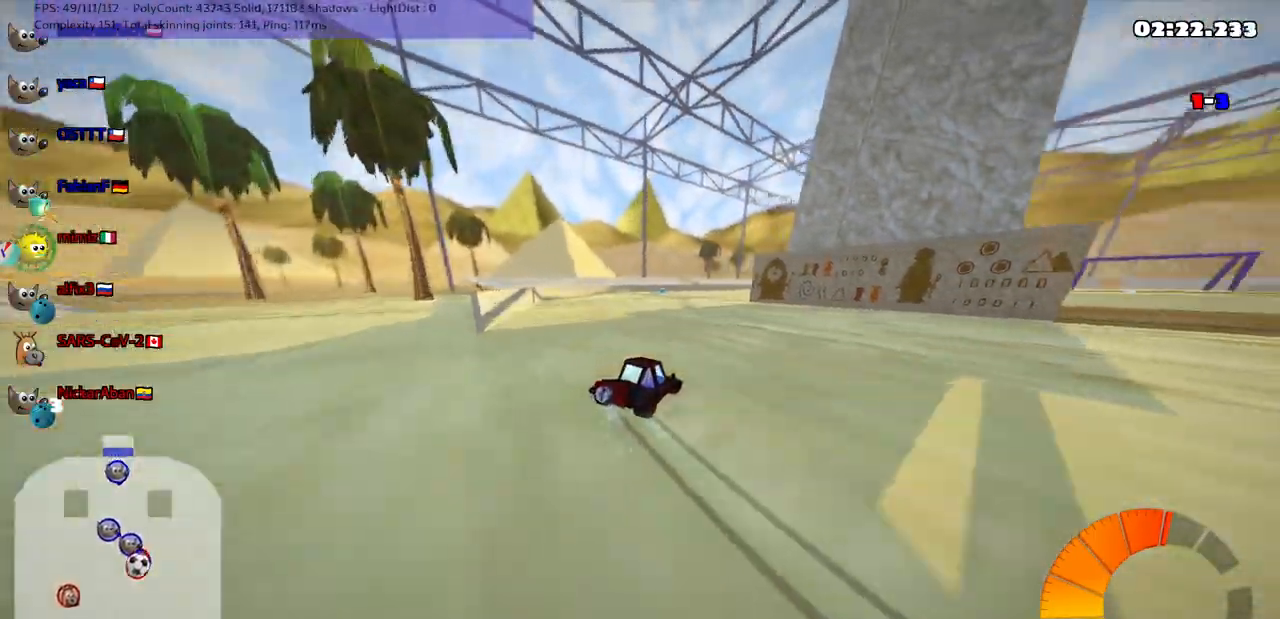
{"keys": ["m", "right"], "events": [[317, "left", "down"], [317, "right", "up"], [400, "left", "up"], [400, "right", "down"], [450, "up", "up"]]}
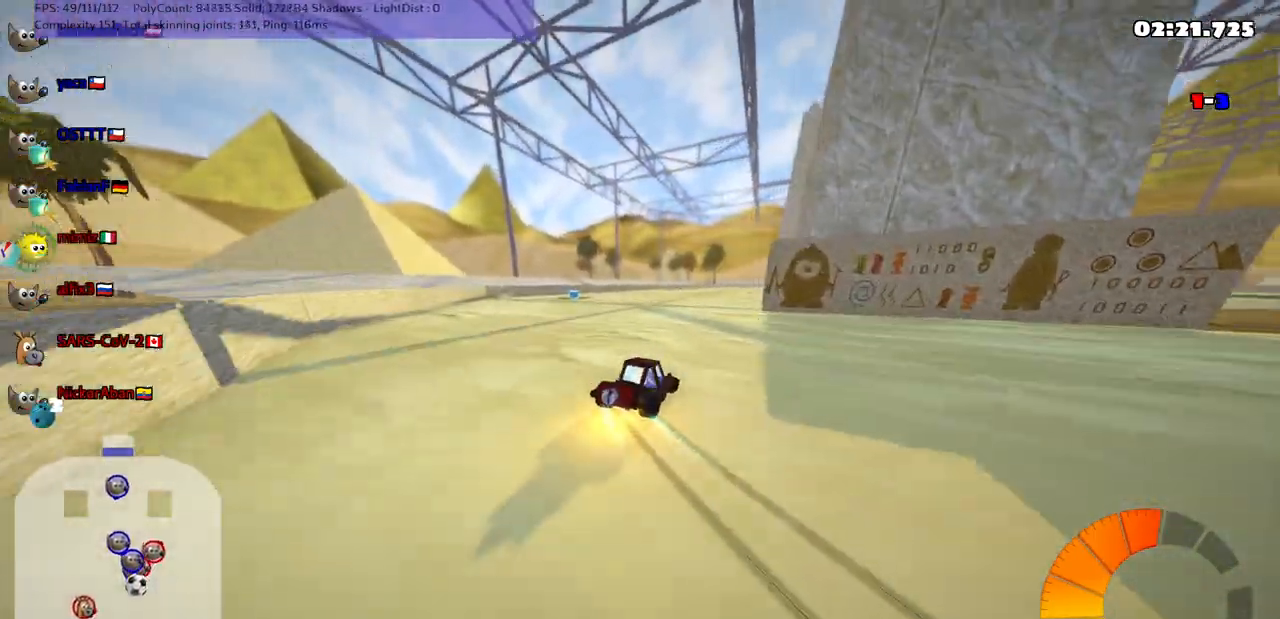
{"keys": ["left", "m", "up"], "events": [[100, "down", "down"], [133, "down", "up"], [383, "left", "down"], [383, "right", "up"], [383, "up", "down"]]}
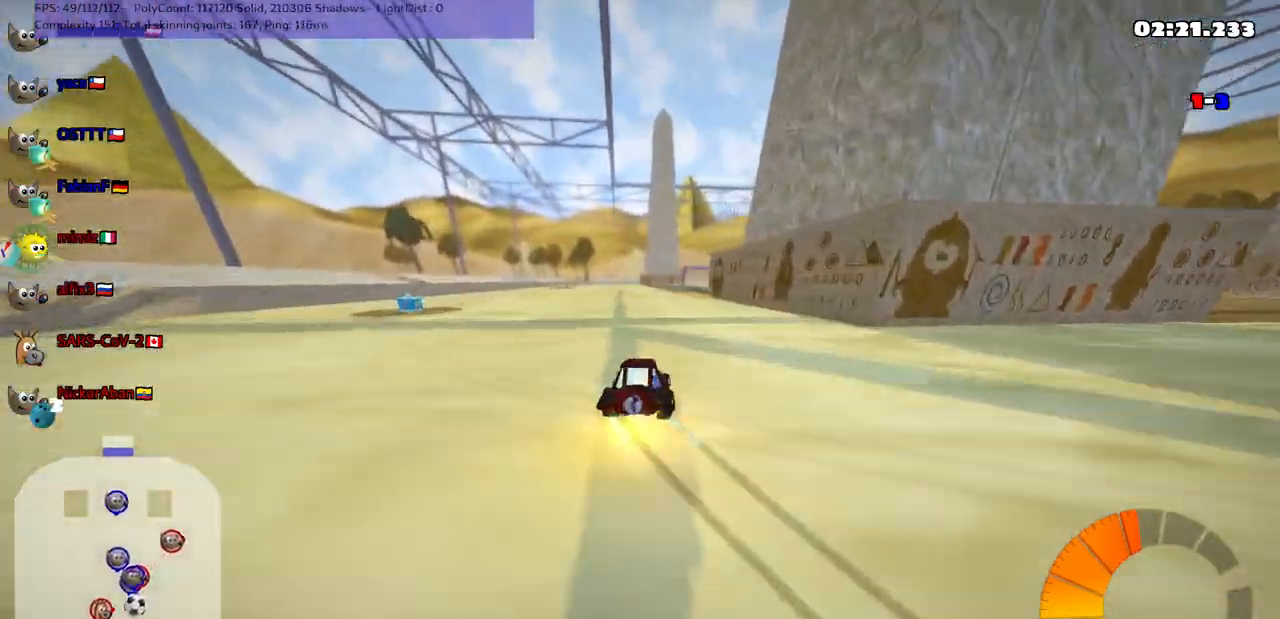
{"keys": ["right", "up"], "events": [[33, "m", "up"], [67, "up", "up"], [167, "down", "down"], [317, "down", "up"], [367, "left", "up"], [450, "right", "down"], [450, "up", "down"]]}
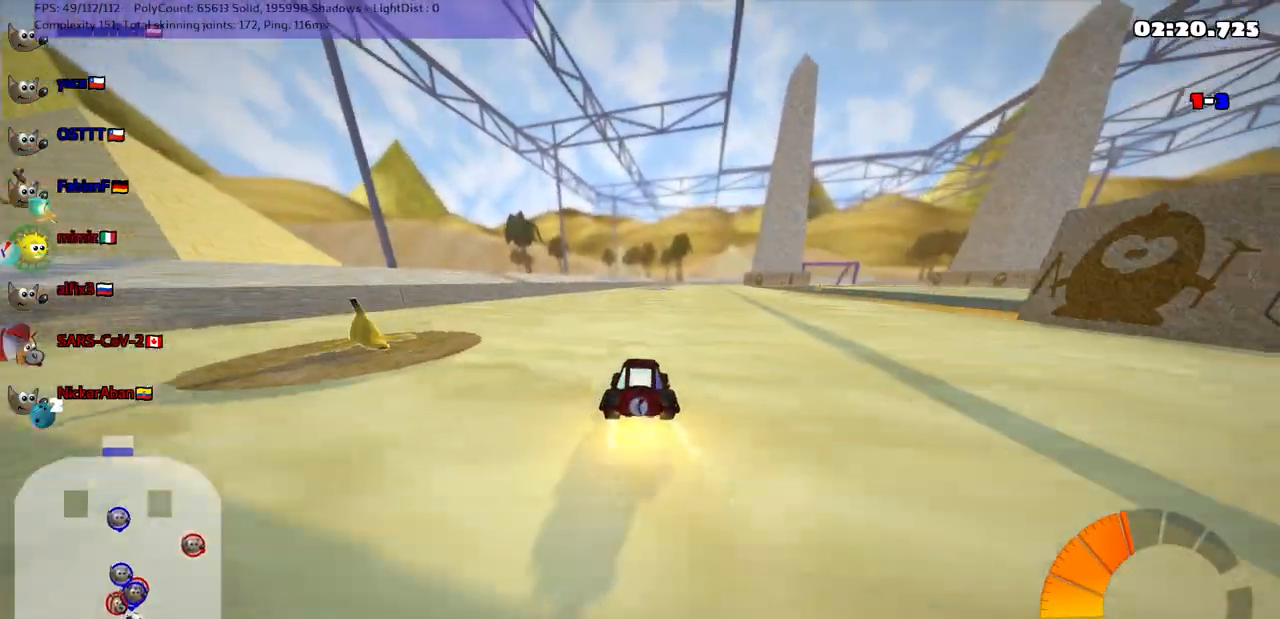
{"keys": ["right", "up"], "events": [[50, "m", "down"], [483, "m", "up"]]}
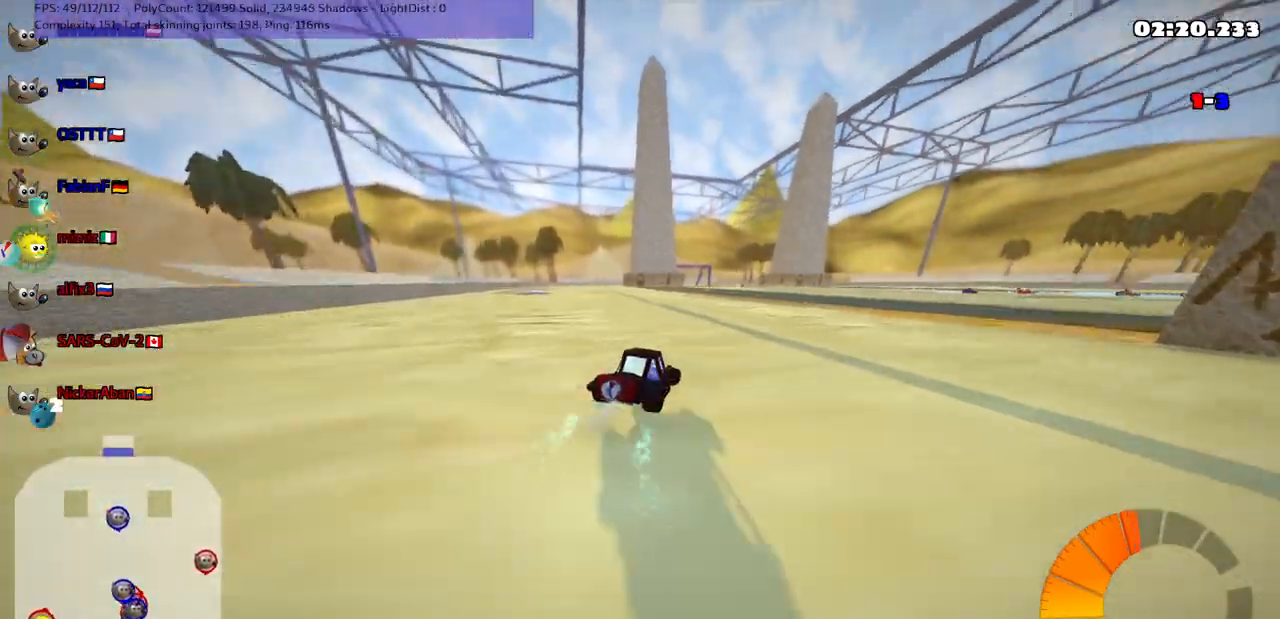
{"keys": ["m", "right", "up"], "events": [[67, "right", "up"], [317, "right", "down"], [417, "right", "up"], [467, "m", "down"], [467, "right", "down"]]}
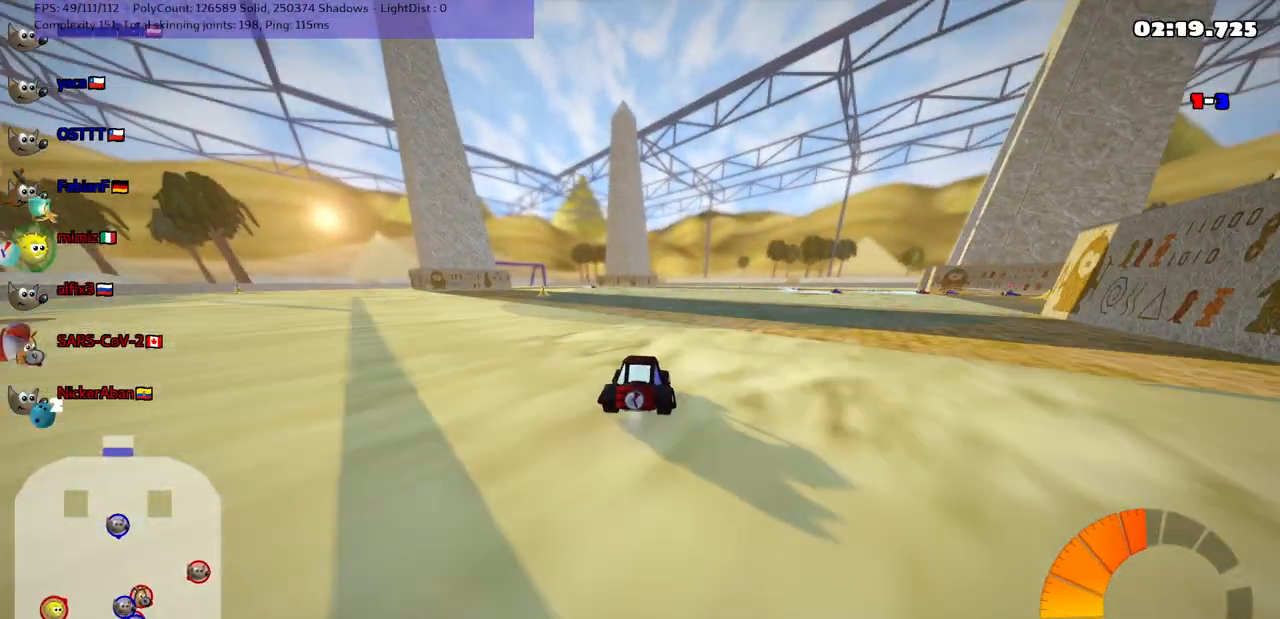
{"keys": ["left", "m"], "events": [[150, "right", "up"], [250, "left", "down"], [483, "up", "up"]]}
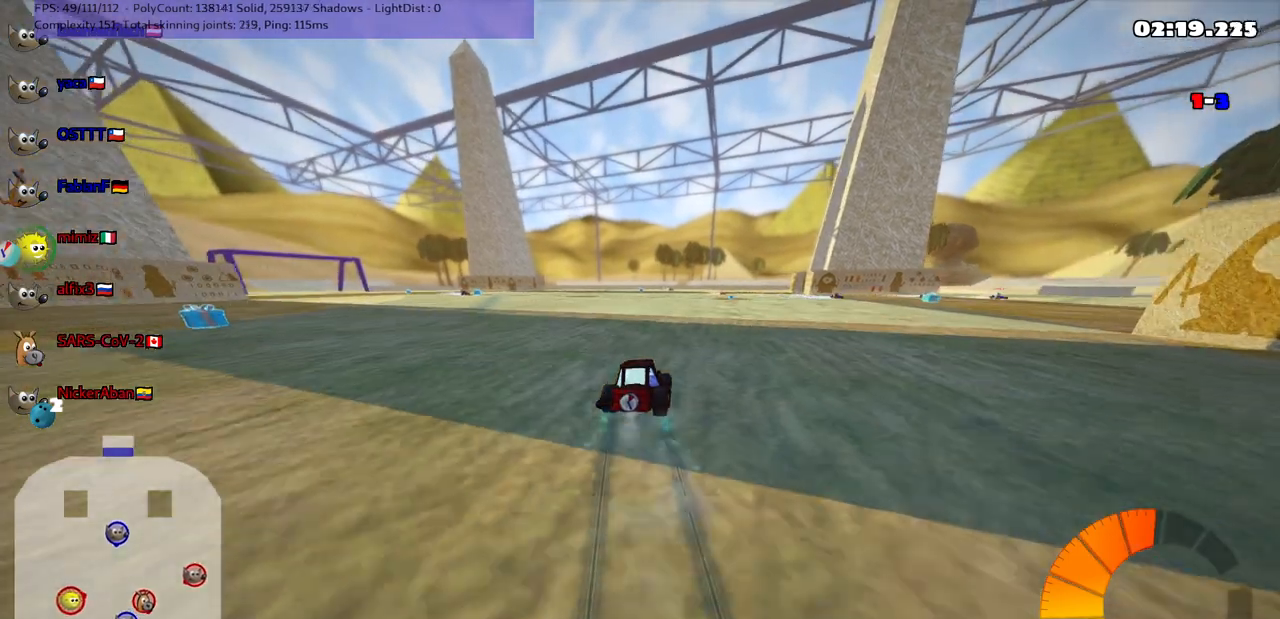
{"keys": ["left", "m"], "events": []}
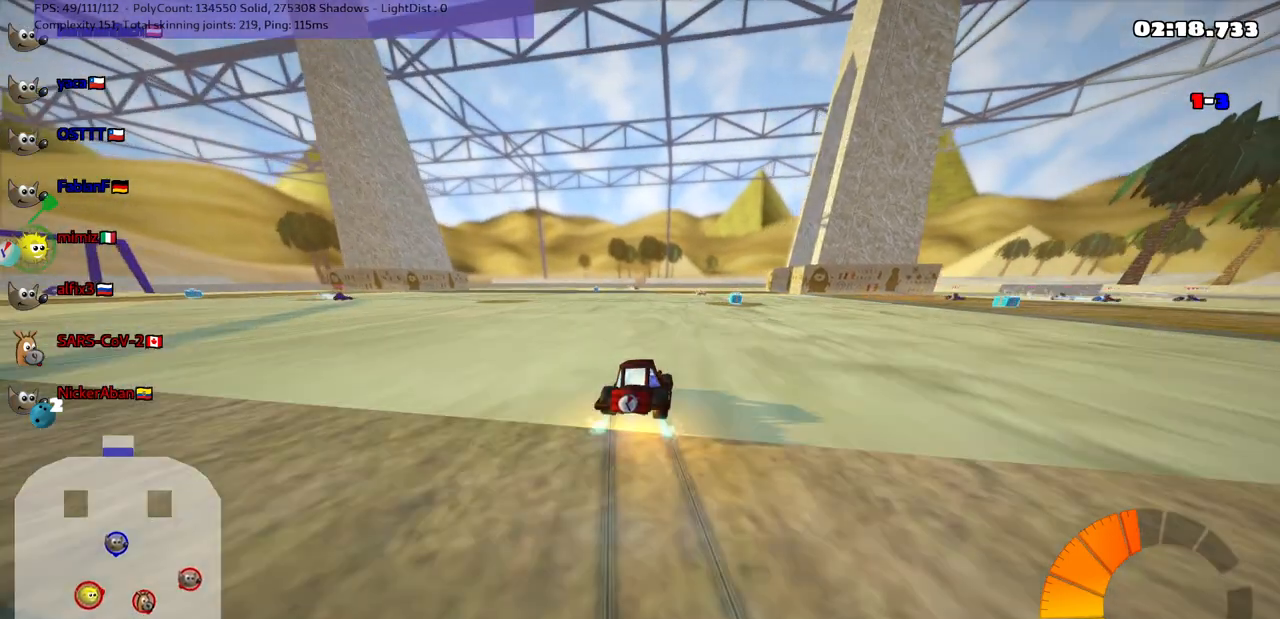
{"keys": ["up"], "events": [[17, "left", "up"], [17, "up", "down"], [250, "m", "up"]]}
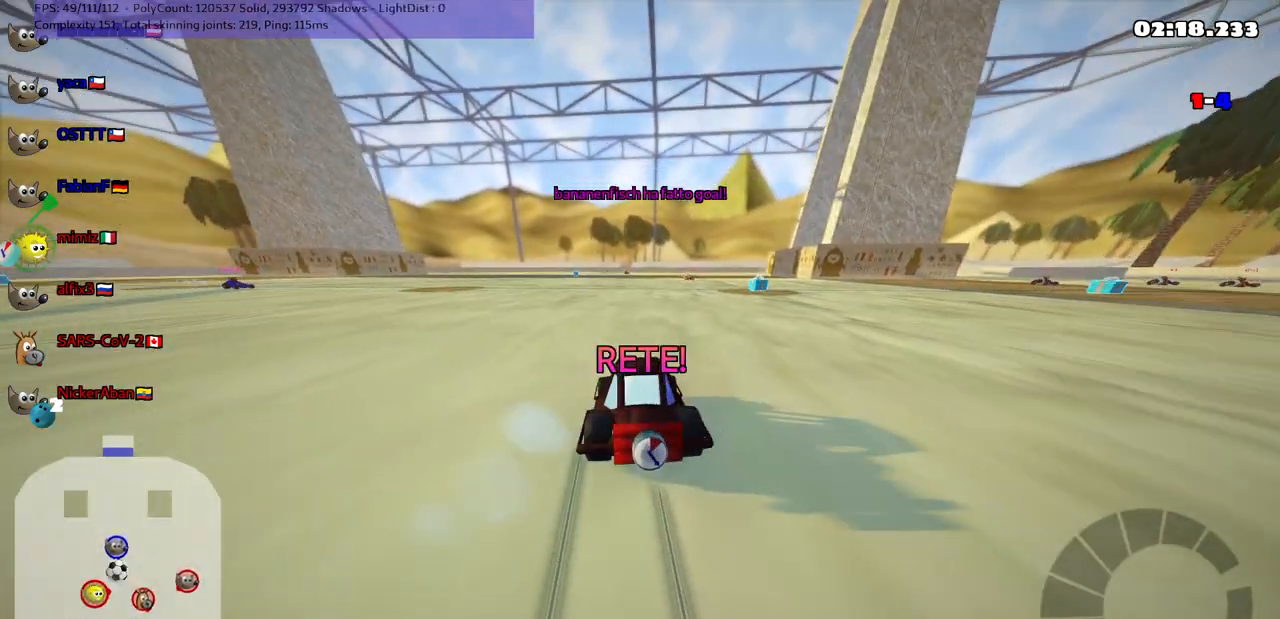
{"keys": ["up"], "events": []}
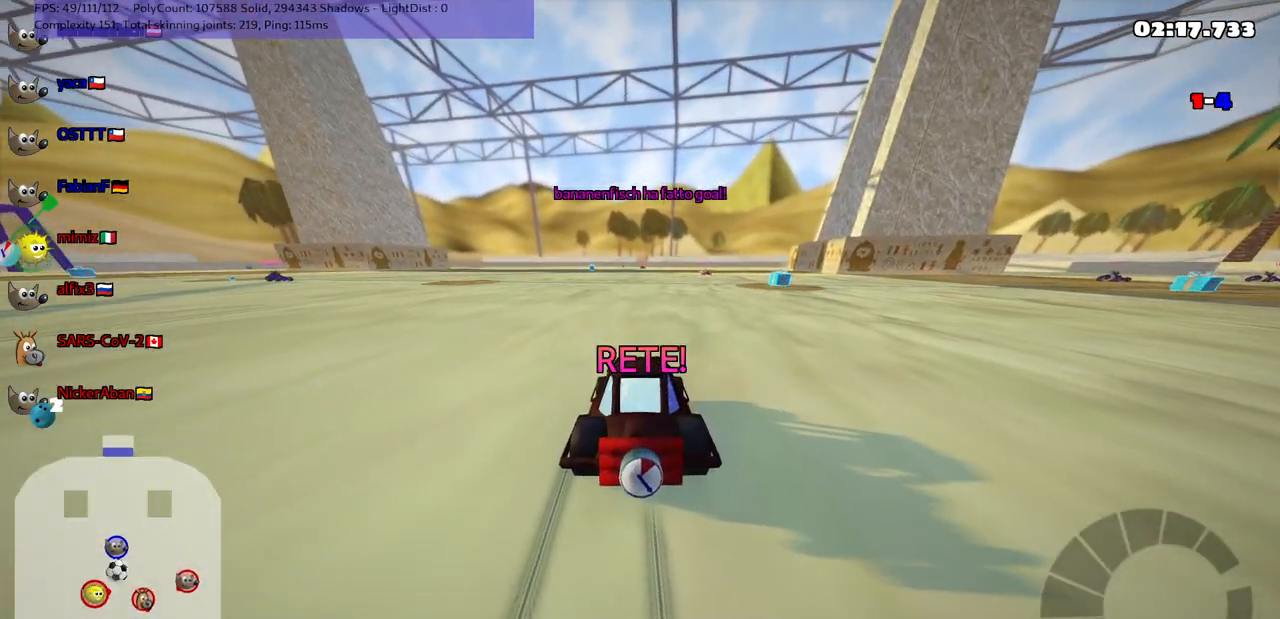
{"keys": ["up"], "events": []}
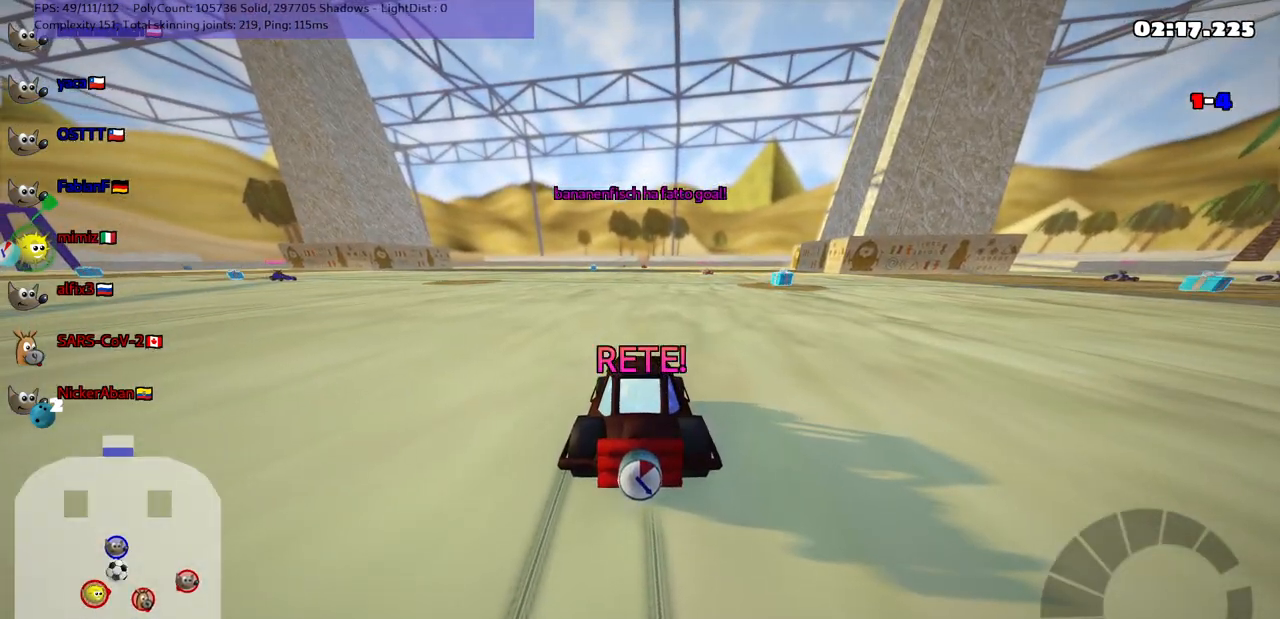
{"keys": ["up"], "events": []}
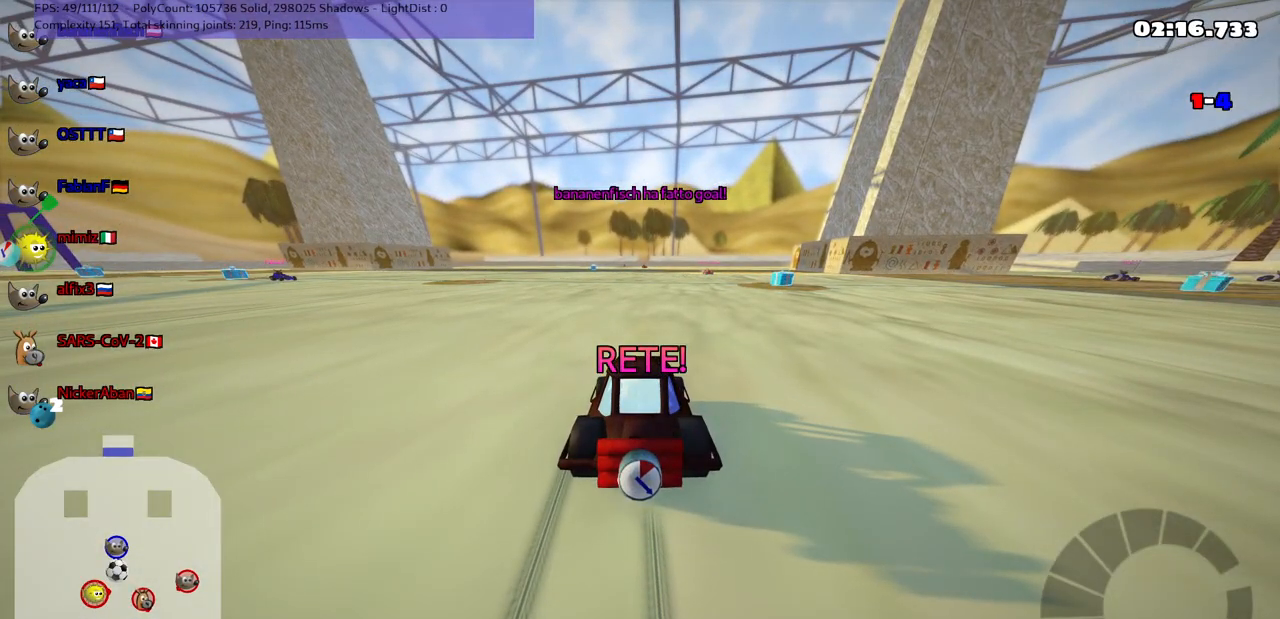
{"keys": ["up"], "events": []}
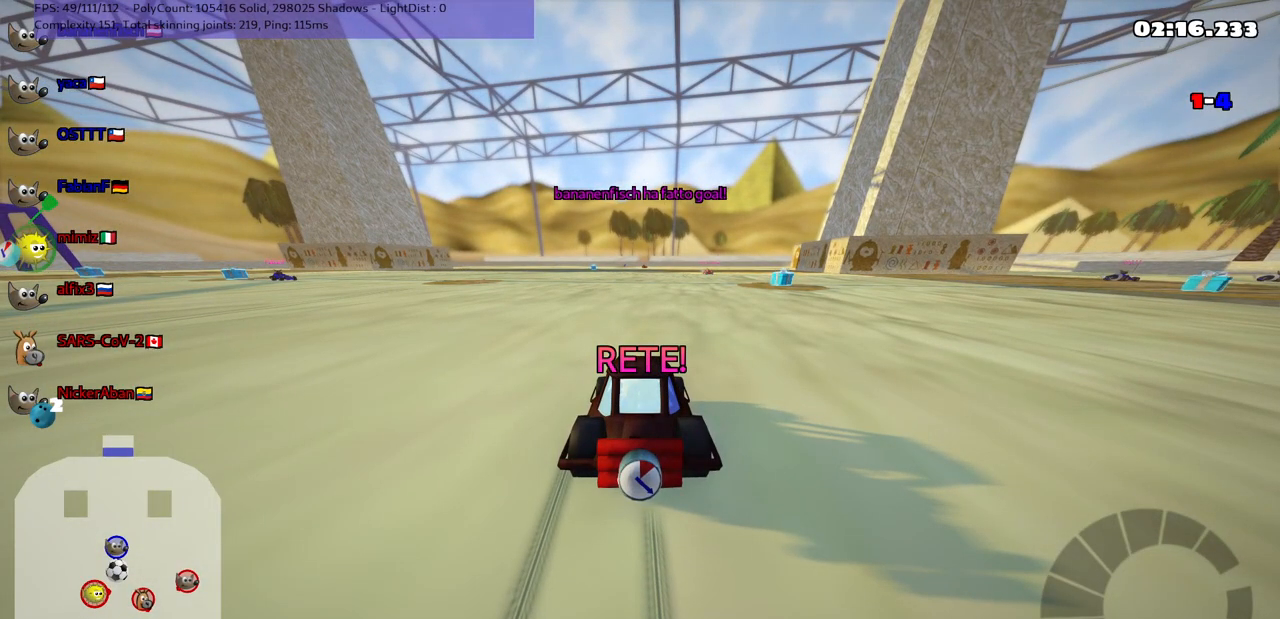
{"keys": ["up"], "events": []}
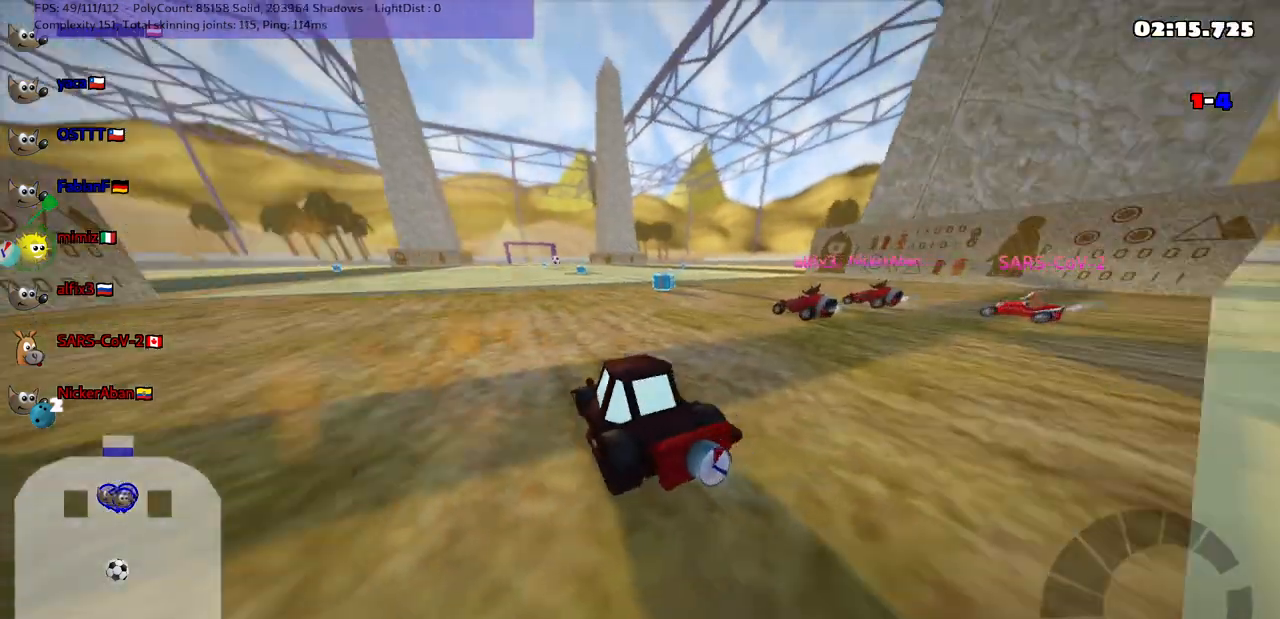
{"keys": ["n", "right", "up"], "events": [[117, "n", "down"], [467, "right", "down"]]}
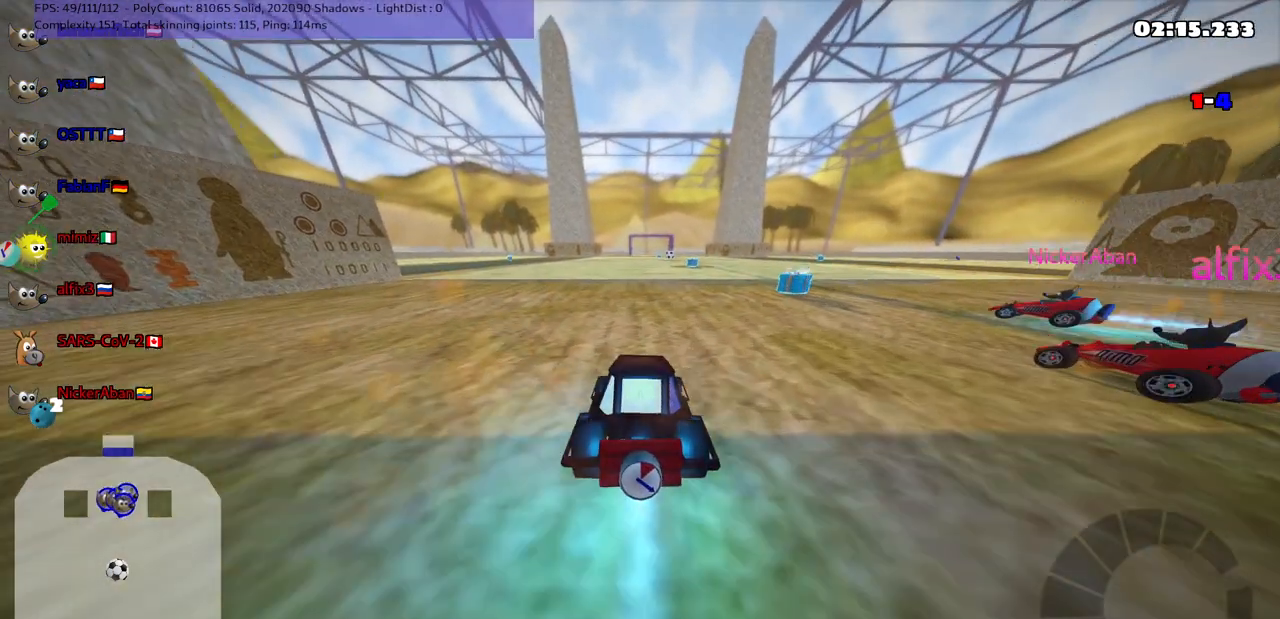
{"keys": ["left", "m", "up"], "events": [[50, "n", "up"], [433, "m", "down"], [433, "right", "up"], [483, "left", "down"]]}
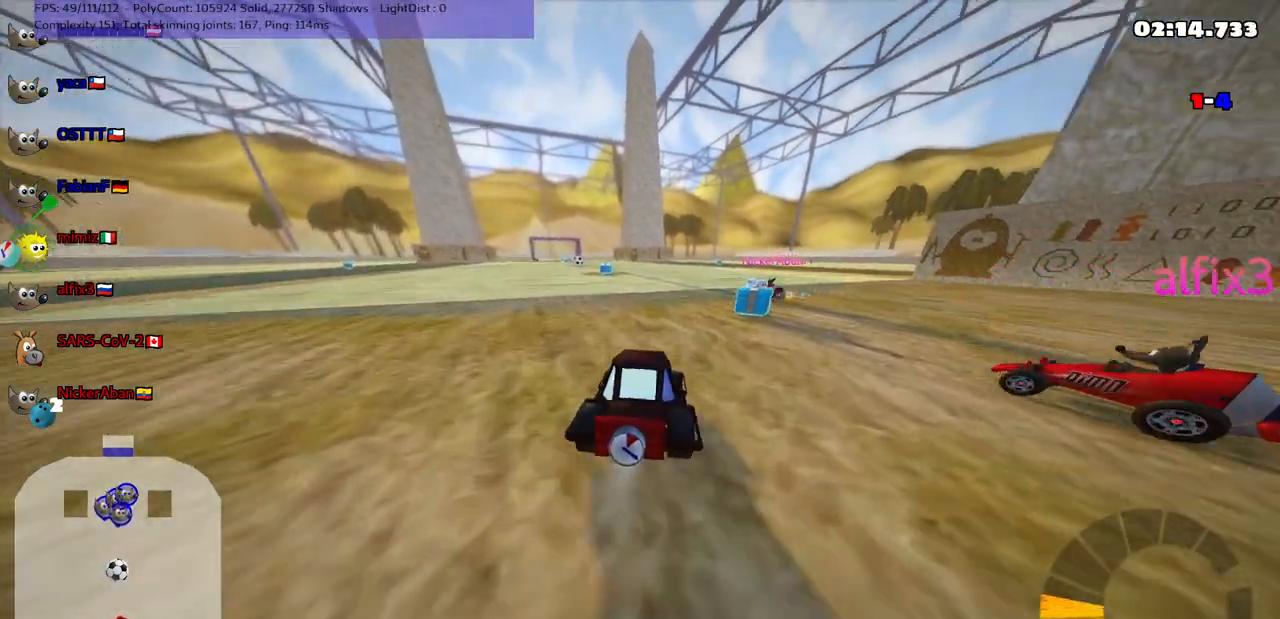
{"keys": ["m", "right", "up"], "events": [[67, "right", "down"], [117, "left", "up"]]}
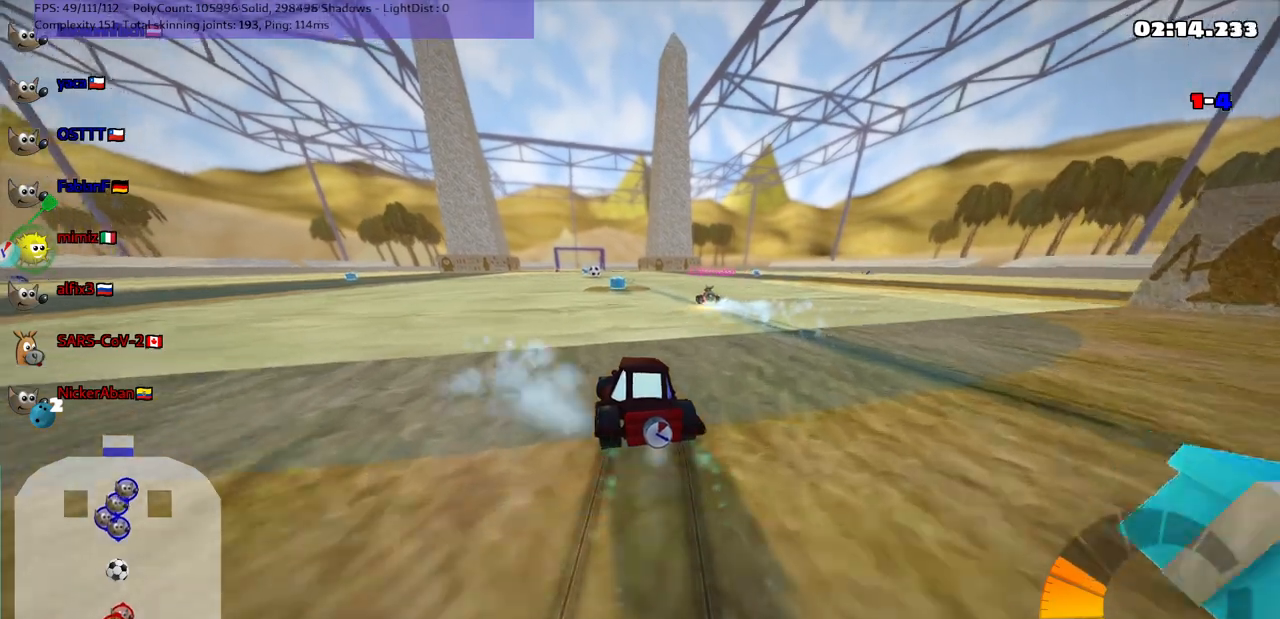
{"keys": ["m", "n", "right", "up"], "events": [[483, "n", "down"]]}
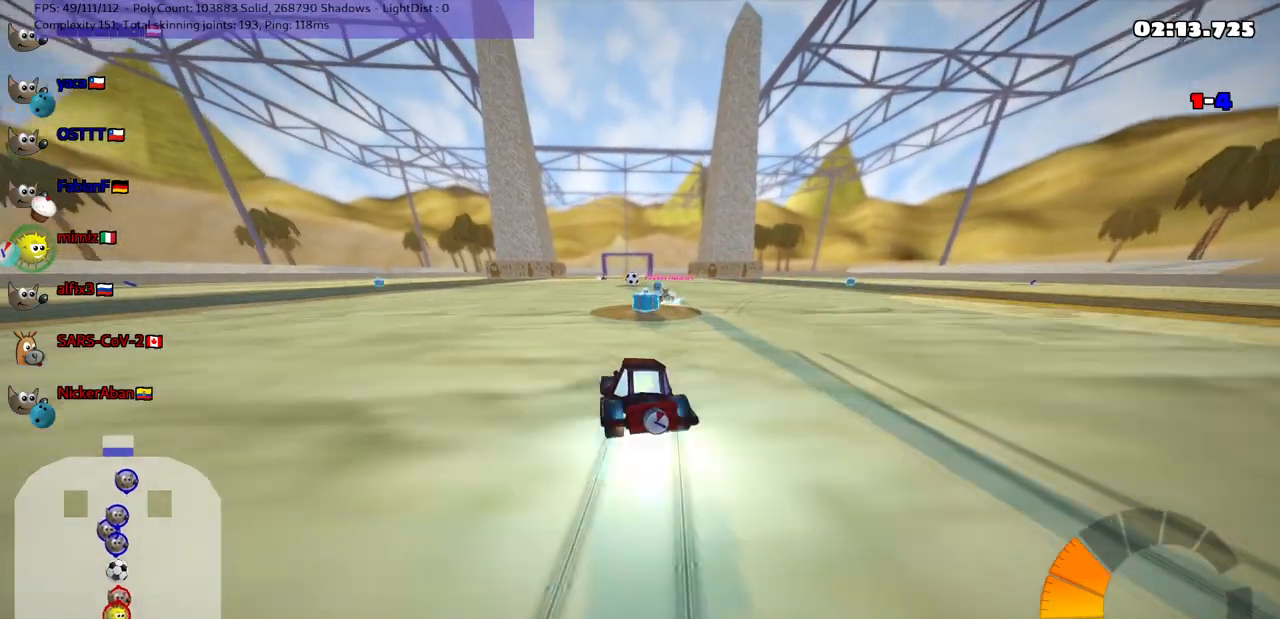
{"keys": ["up"], "events": [[67, "right", "up"], [117, "m", "up"], [167, "n", "up"]]}
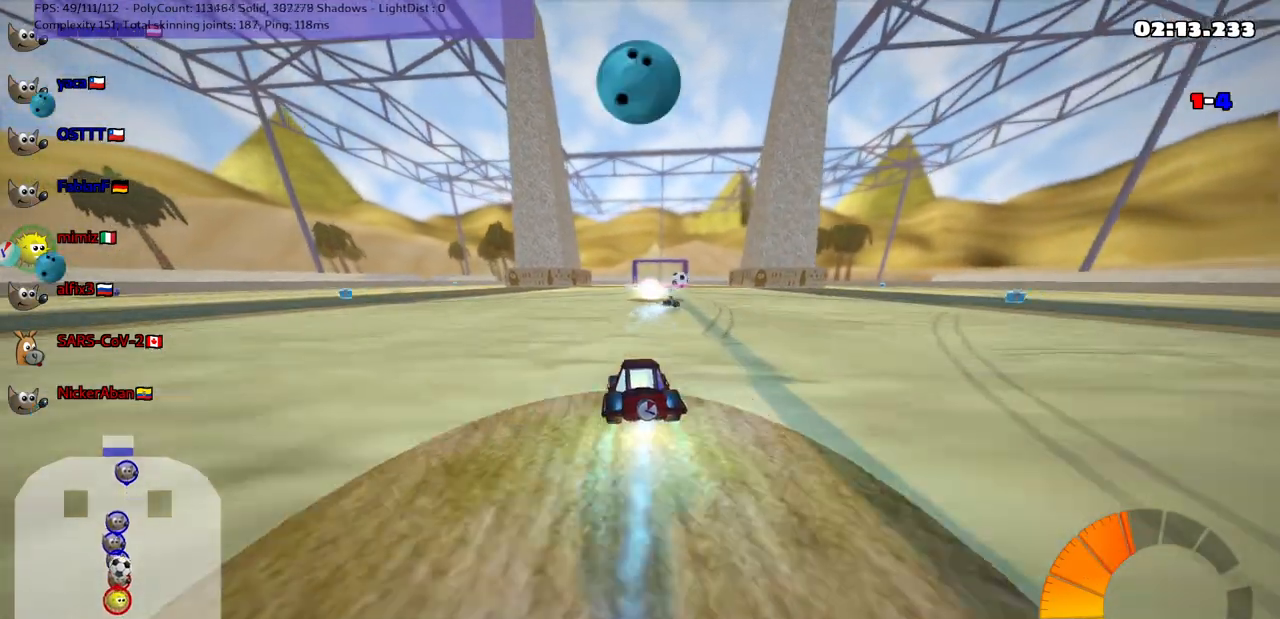
{"keys": ["m", "right"], "events": [[183, "right", "down"], [233, "m", "down"], [333, "up", "up"]]}
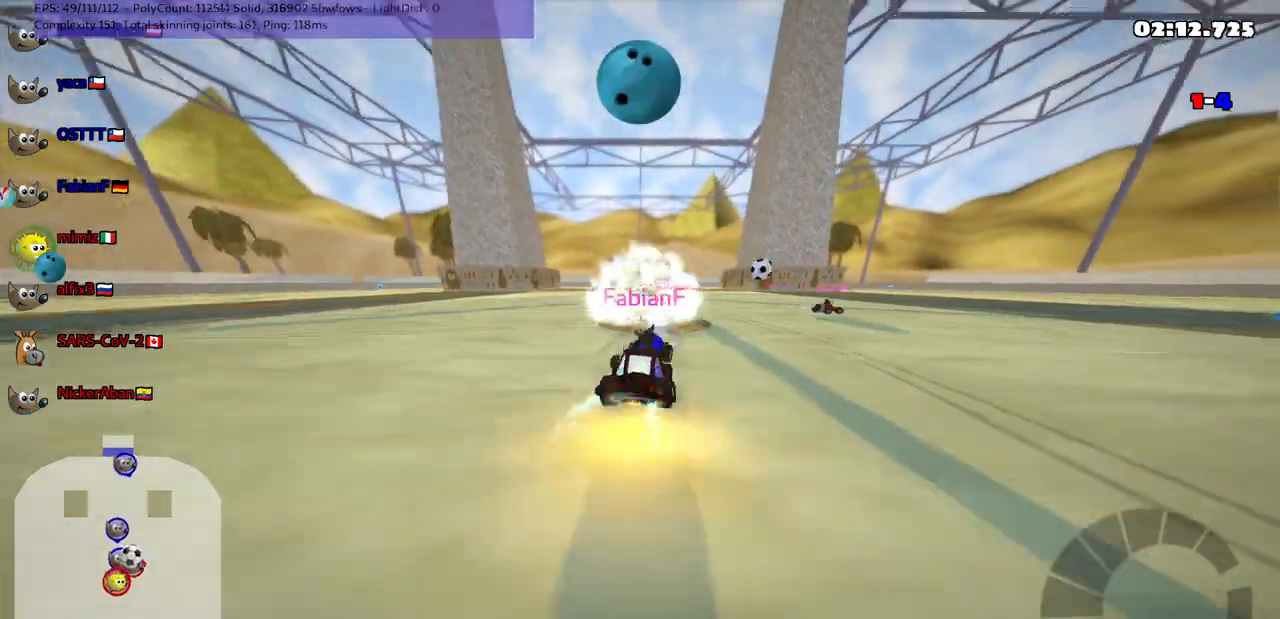
{"keys": ["right", "up"], "events": [[17, "m", "up"], [17, "up", "down"]]}
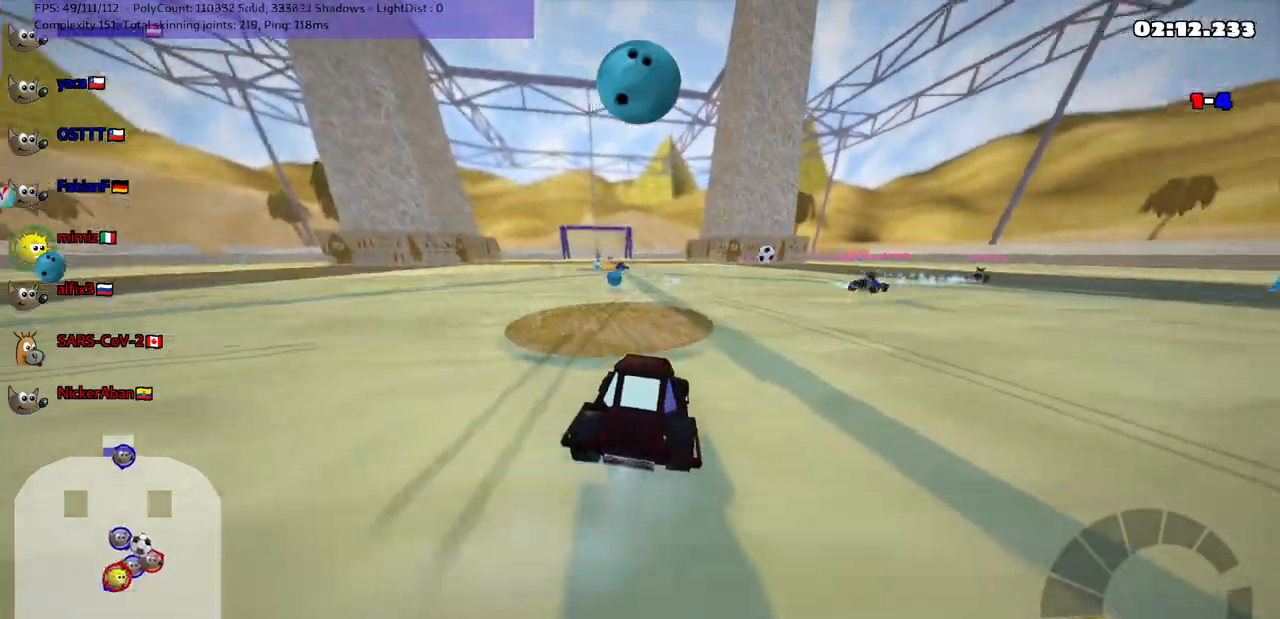
{"keys": ["m", "right", "up"], "events": [[150, "n", "down"], [333, "n", "up"], [483, "m", "down"]]}
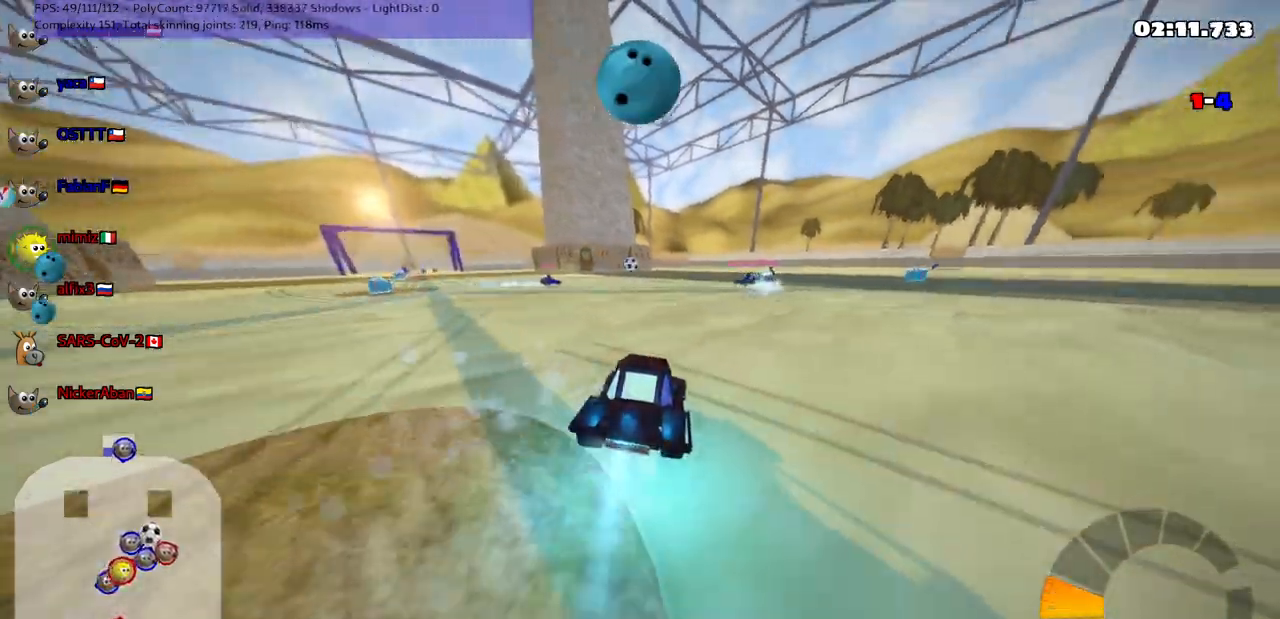
{"keys": ["left", "m", "right", "up"], "events": [[167, "m", "up"], [367, "right", "up"], [417, "left", "down"], [450, "m", "down"], [500, "right", "down"]]}
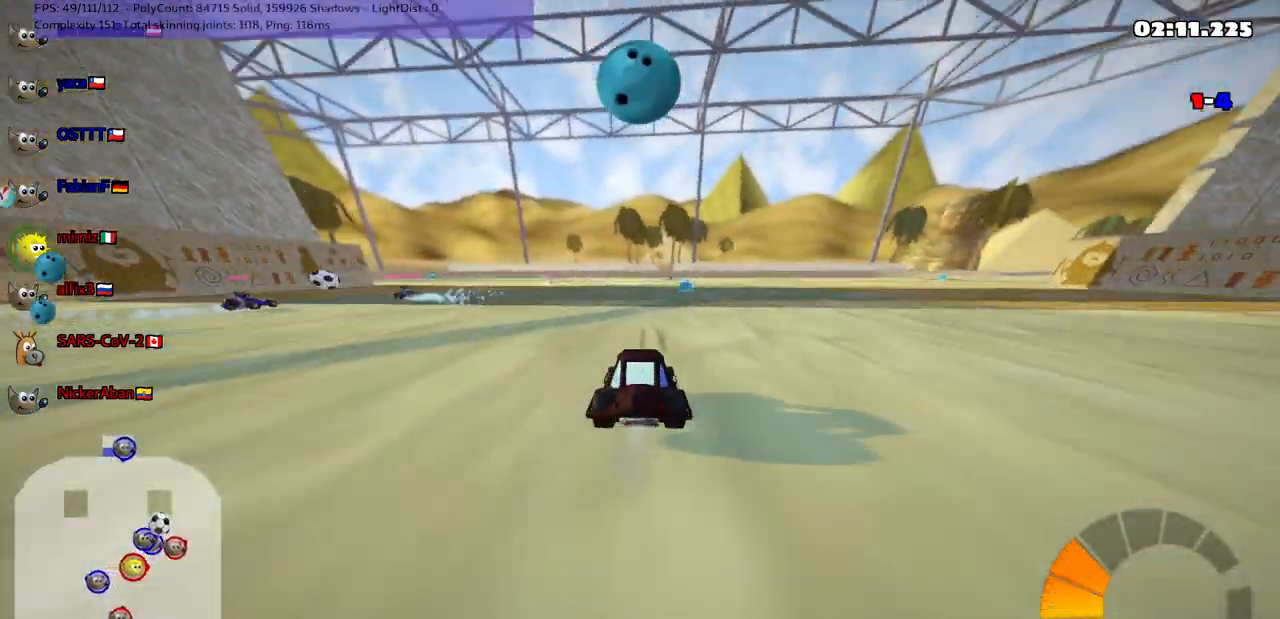
{"keys": ["m", "right", "up"], "events": [[50, "left", "up"], [250, "left", "down"], [383, "left", "up"]]}
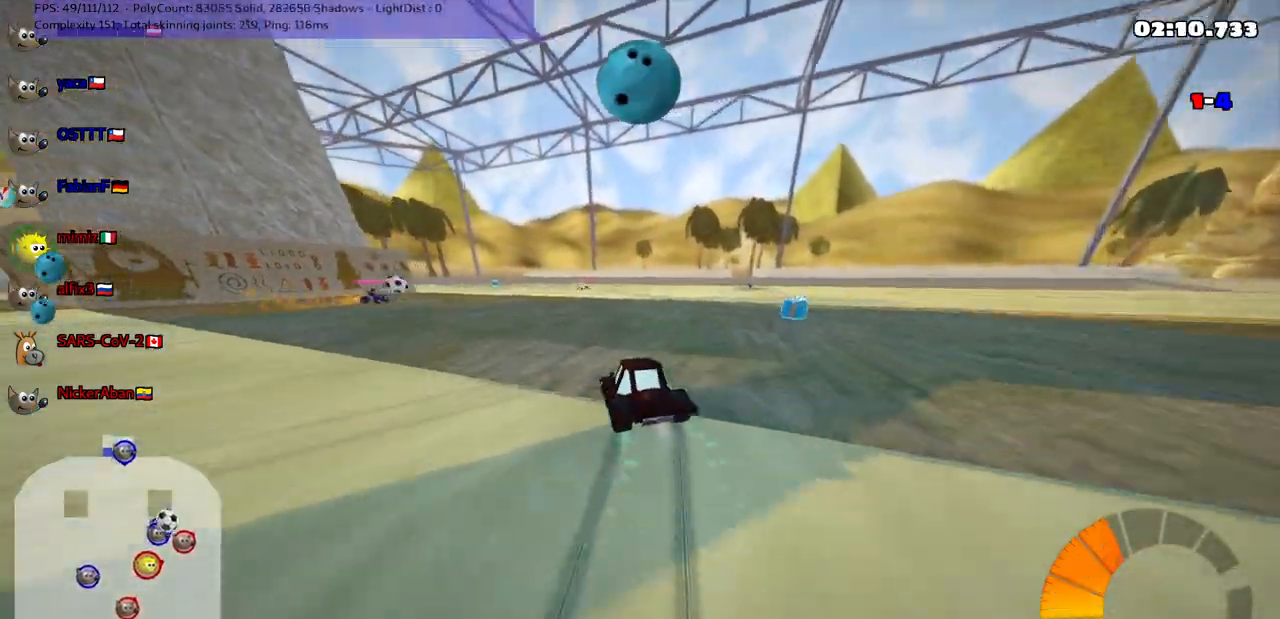
{"keys": ["left", "m", "up"], "events": [[367, "left", "down"], [467, "right", "up"]]}
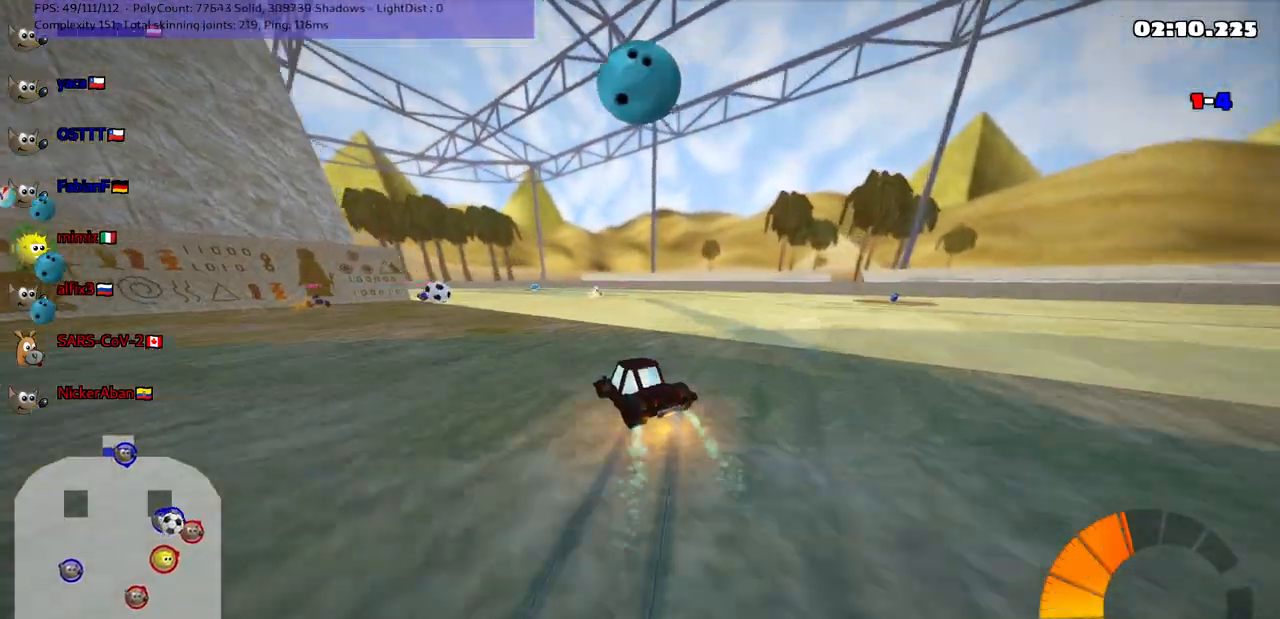
{"keys": ["left", "m", "up"], "events": [[250, "left", "up"], [333, "left", "down"]]}
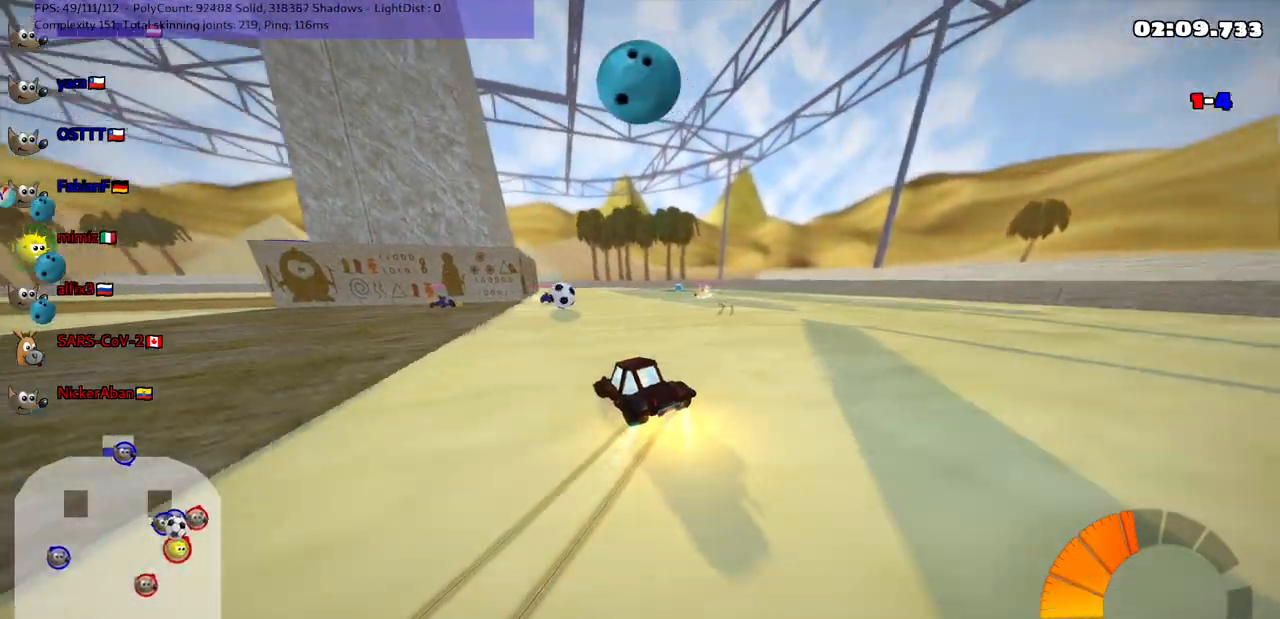
{"keys": ["m", "space", "up"], "events": [[317, "left", "up"], [367, "right", "down"], [367, "space", "down"], [467, "right", "up"]]}
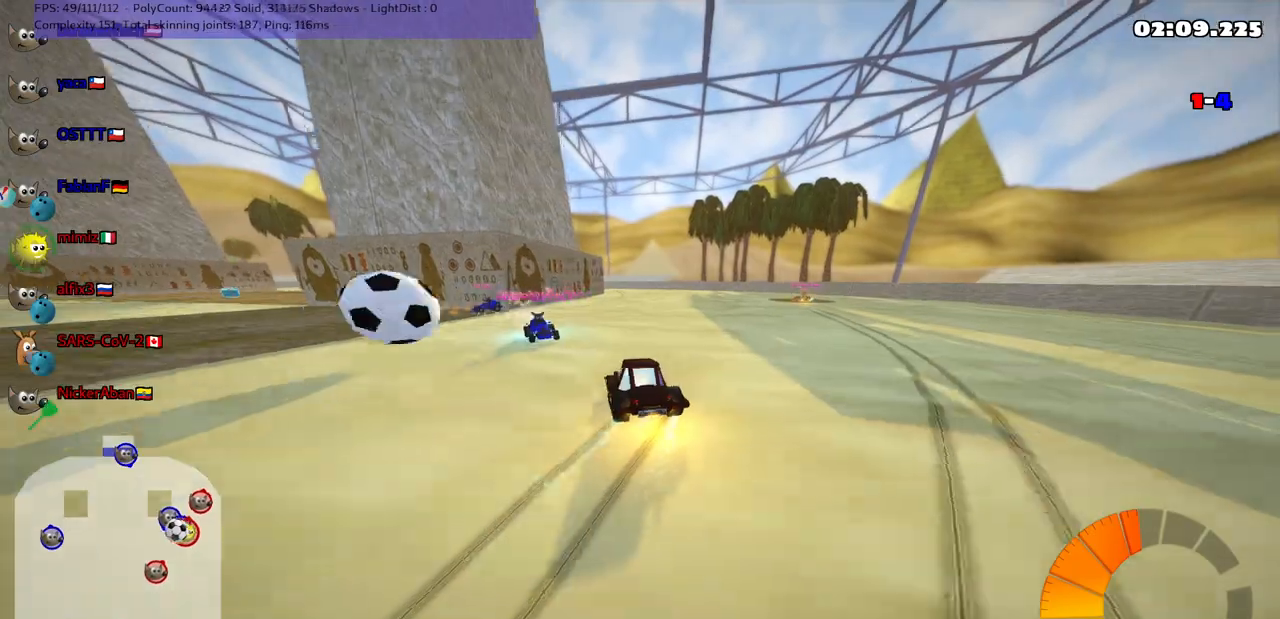
{"keys": ["down", "left"], "events": [[50, "space", "up"], [200, "left", "down"], [283, "up", "up"], [433, "down", "down"], [483, "m", "up"]]}